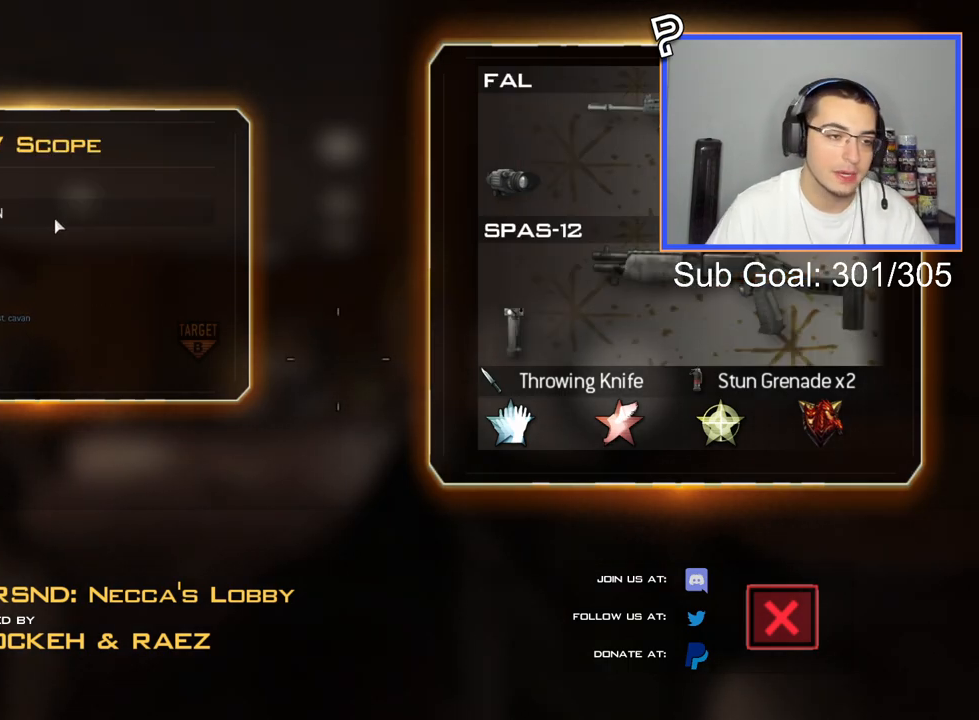
Gameplay with a controller (PlayStation layout); each line is a JSON object with the inputs held at the frame after it. "events" lists button and stick changes between this image and that frame as [ms after this image, input, new state], when the widget could be followed in between.
{"buttons": [], "left_stick": "up", "right_stick": "center", "events": [[217, "CIRCLE", "down"], [317, "CIRCLE", "up"], [384, "CIRCLE", "down"], [484, "left_stick", "up"], [501, "CIRCLE", "up"]]}
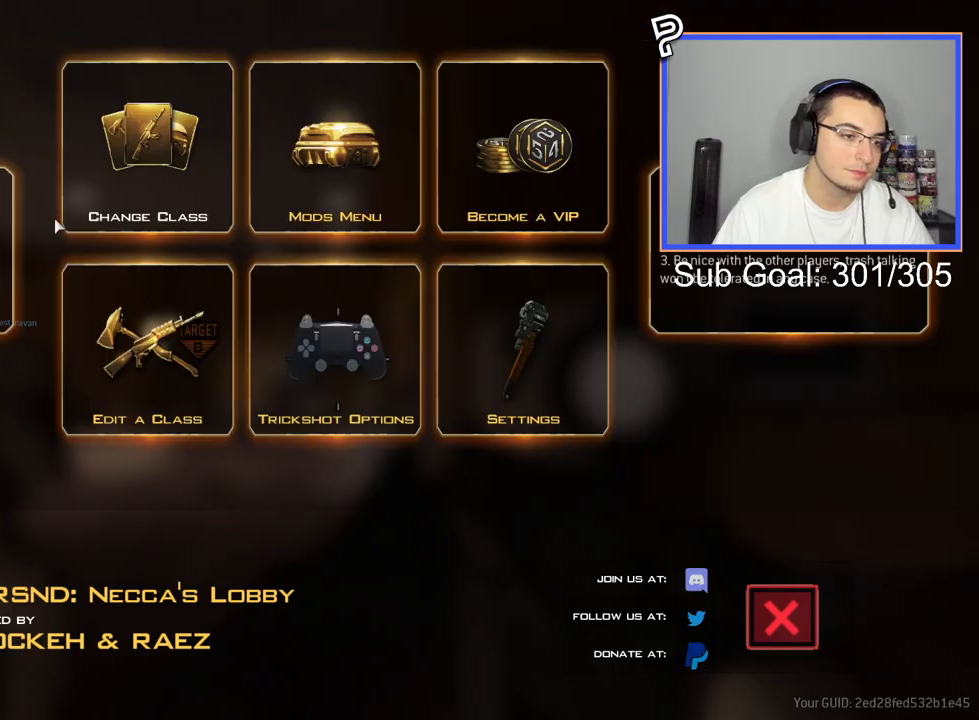
{"buttons": [], "left_stick": "up", "right_stick": "center", "events": [[66, "CIRCLE", "down"], [150, "CIRCLE", "up"], [150, "CROSS", "down"], [333, "CROSS", "up"]]}
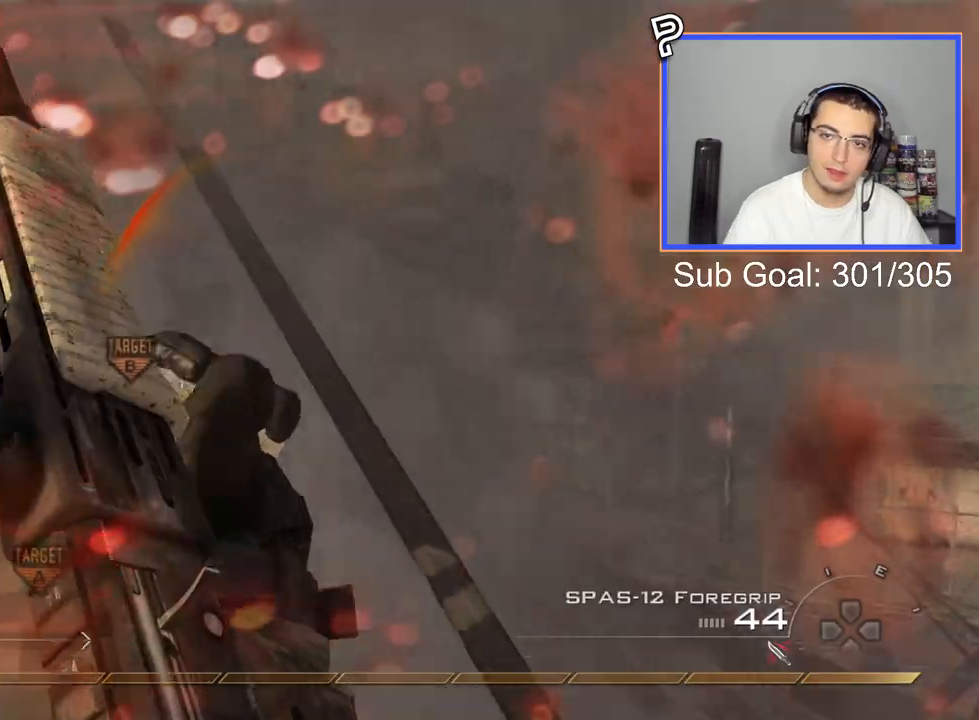
{"buttons": [], "left_stick": "center", "right_stick": "center", "events": [[83, "right_stick", "down-left"], [267, "left_stick", "center"], [267, "right_stick", "left"], [501, "right_stick", "center"]]}
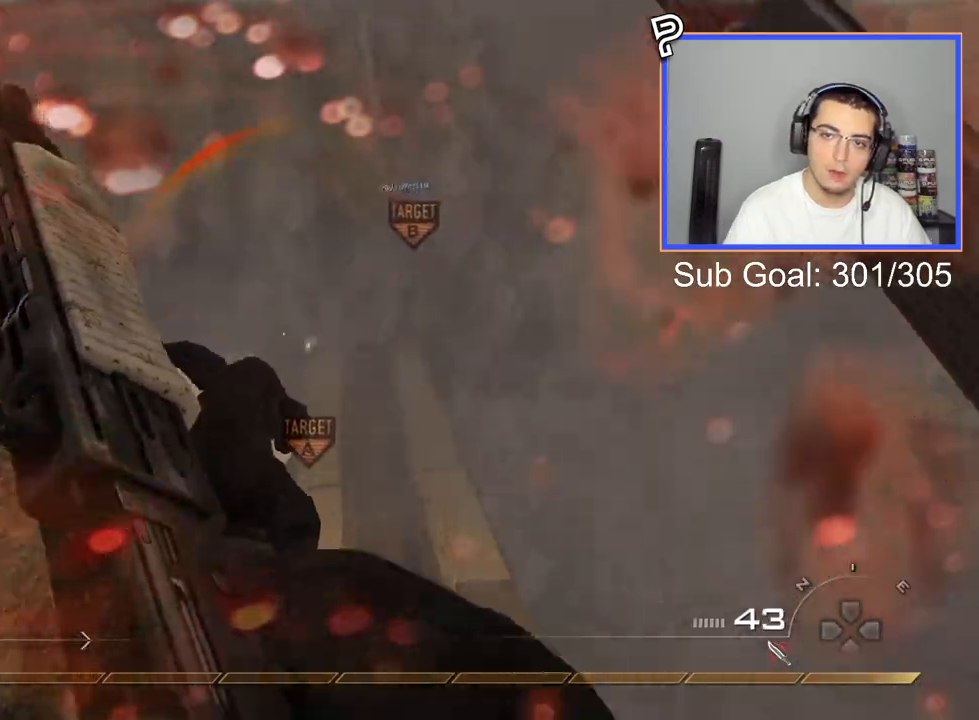
{"buttons": [], "left_stick": "center", "right_stick": "center", "events": [[50, "SELECT", "down"], [300, "right_stick", "left"], [400, "SELECT", "up"], [483, "right_stick", "center"]]}
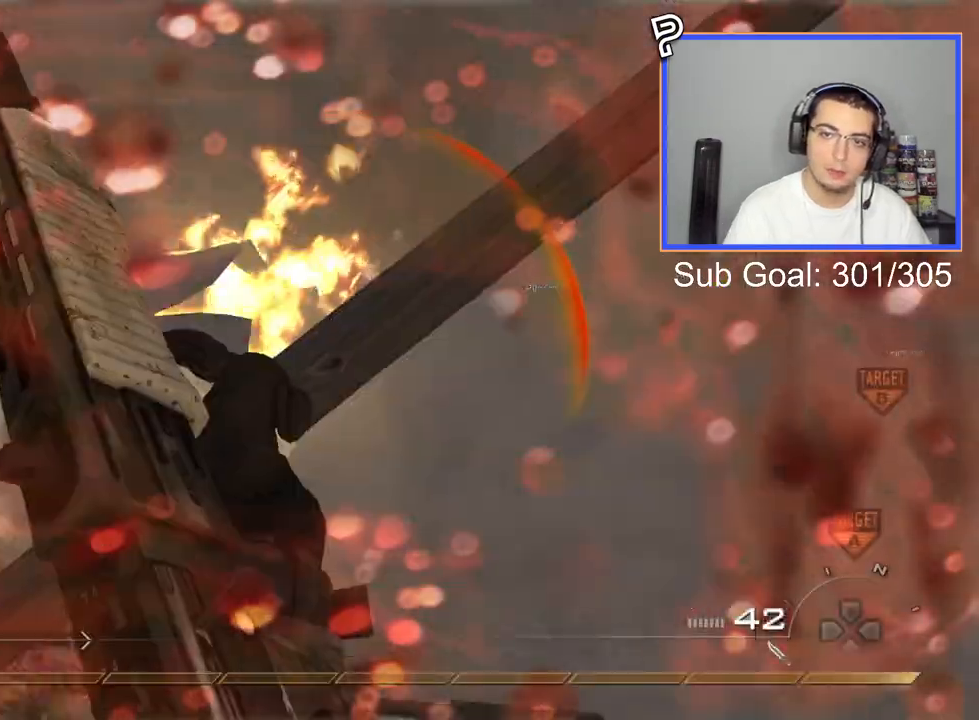
{"buttons": [], "left_stick": "up", "right_stick": "left", "events": [[133, "right_stick", "left"], [150, "L3", "down"], [150, "left_stick", "up"], [334, "CROSS", "down"], [334, "L3", "up"], [434, "CROSS", "up"]]}
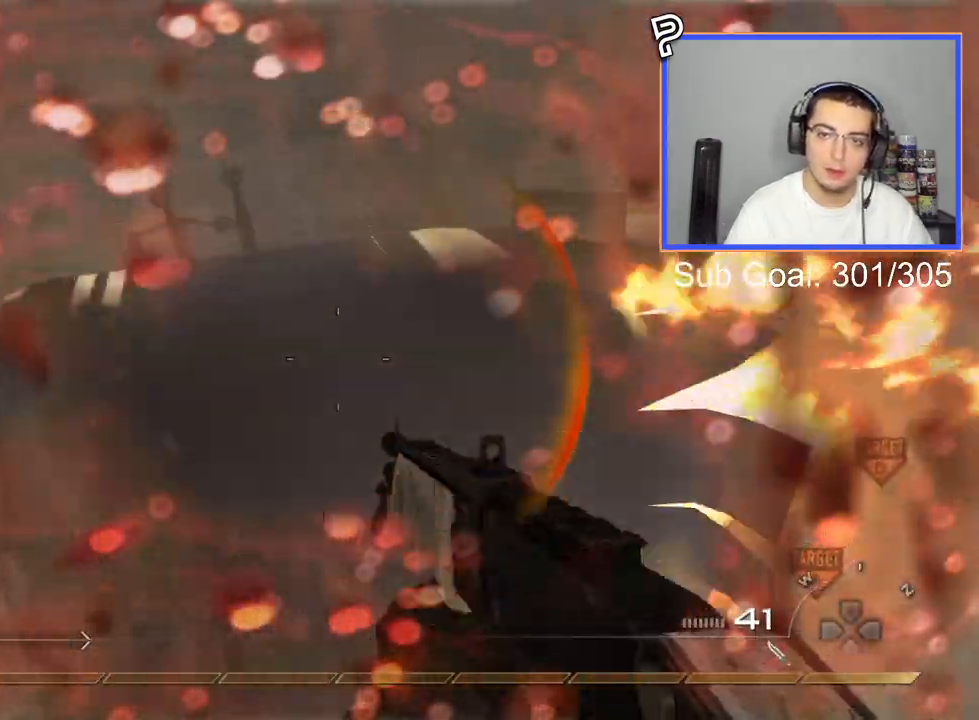
{"buttons": ["L3"], "left_stick": "up", "right_stick": "center", "events": [[166, "L3", "down"], [300, "right_stick", "right"], [450, "right_stick", "center"]]}
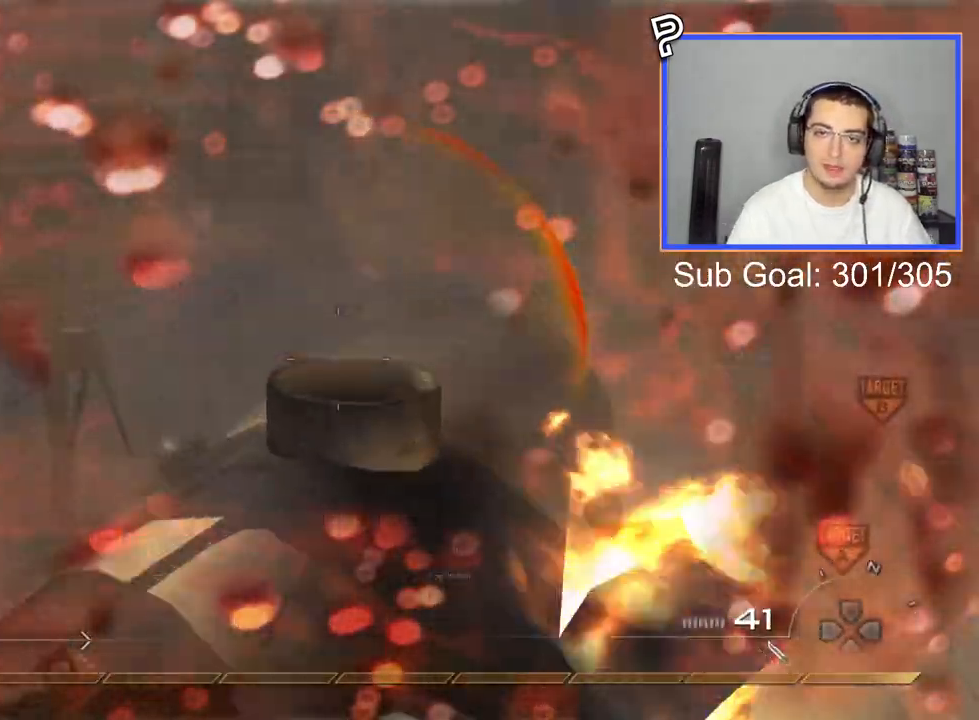
{"buttons": [], "left_stick": "up", "right_stick": "center", "events": [[17, "L3", "up"], [17, "left_stick", "center"], [100, "left_stick", "up"], [133, "right_stick", "right"], [217, "right_stick", "center"], [267, "TRIANGLE", "down"], [284, "left_stick", "center"], [350, "TRIANGLE", "up"], [417, "TRIANGLE", "down"], [501, "TRIANGLE", "up"], [501, "left_stick", "up"]]}
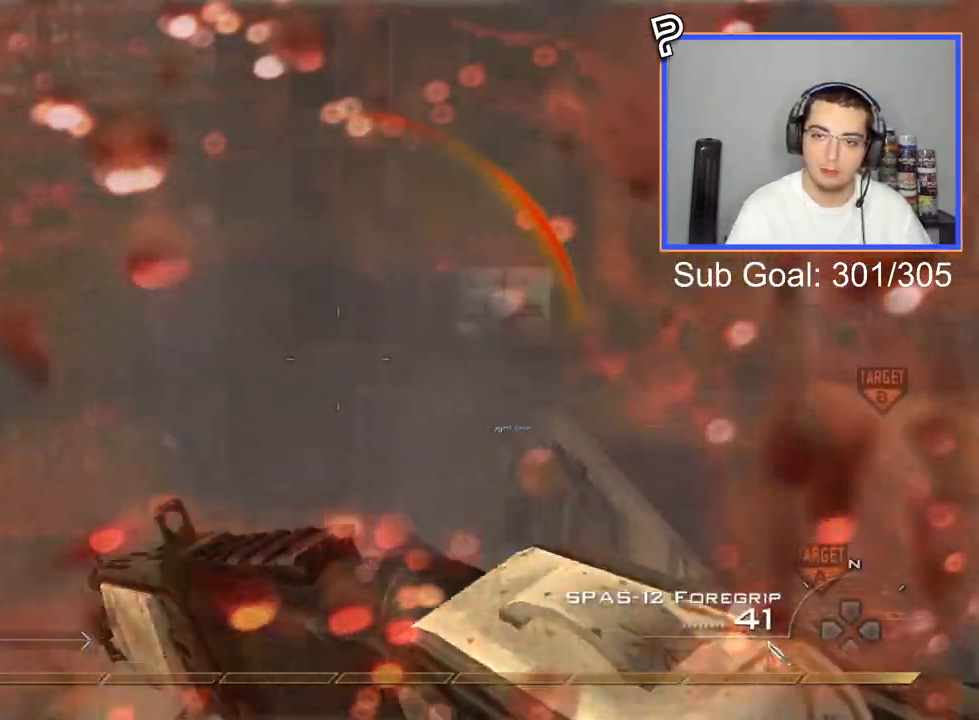
{"buttons": [], "left_stick": "center", "right_stick": "center", "events": [[333, "left_stick", "center"]]}
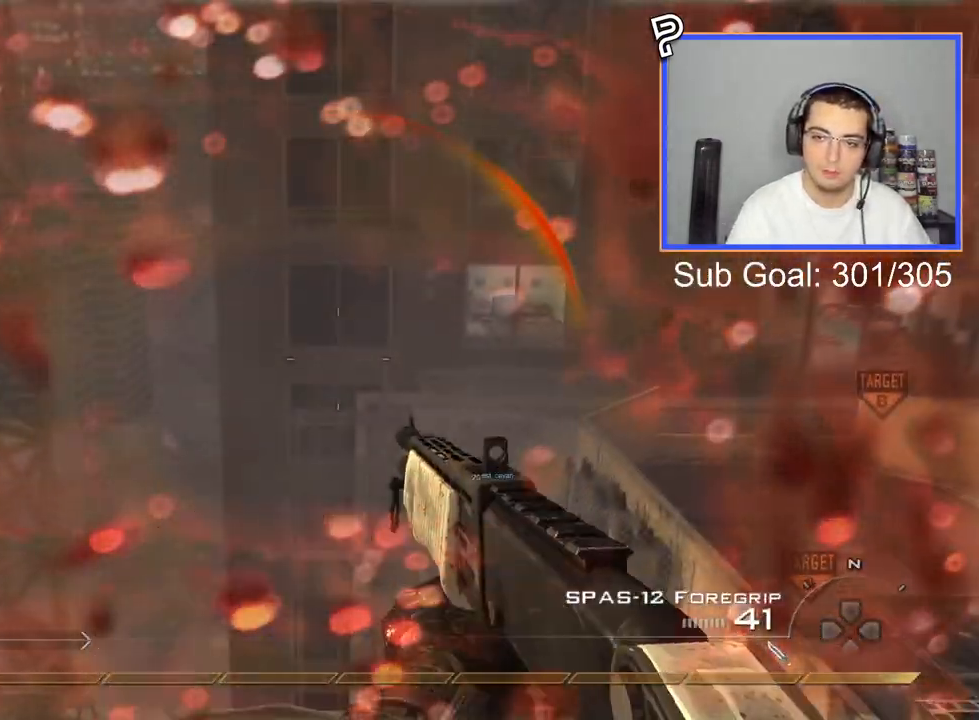
{"buttons": ["TRIANGLE"], "left_stick": "center", "right_stick": "left", "events": [[217, "left_stick", "up"], [250, "L3", "down"], [317, "TRIANGLE", "down"], [317, "right_stick", "left"], [350, "CROSS", "down"], [384, "L3", "up"], [384, "TRIANGLE", "up"], [417, "CROSS", "up"], [450, "left_stick", "center"], [467, "TRIANGLE", "down"]]}
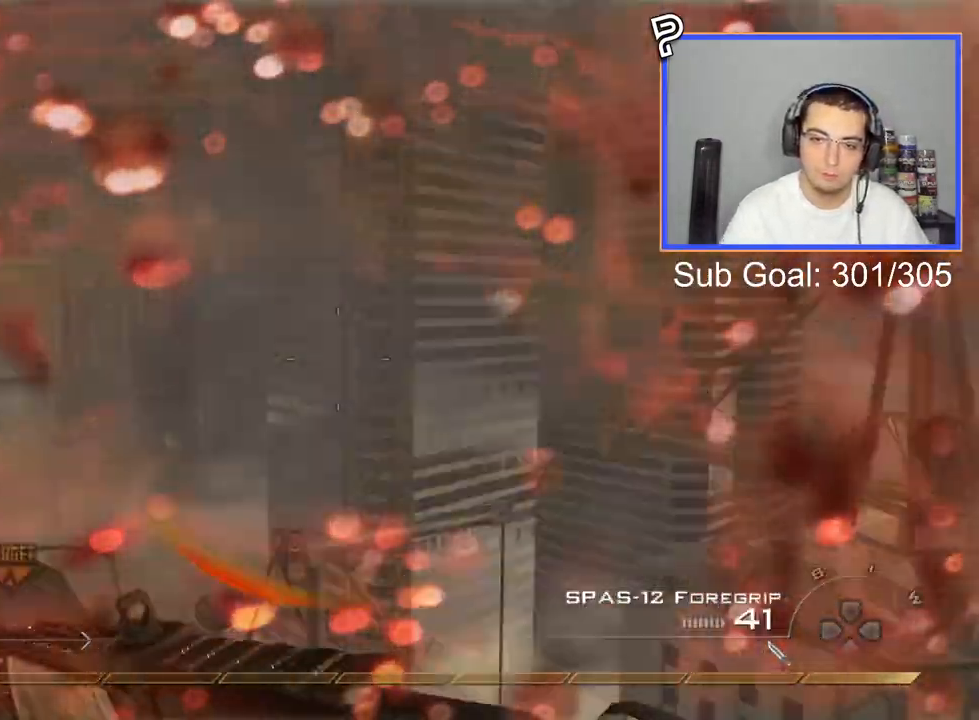
{"buttons": [], "left_stick": "center", "right_stick": "right", "events": [[33, "TRIANGLE", "up"], [200, "R2", "down"], [233, "SQUARE", "down"], [333, "SQUARE", "up"], [350, "R2", "up"], [367, "right_stick", "down"], [417, "right_stick", "right"]]}
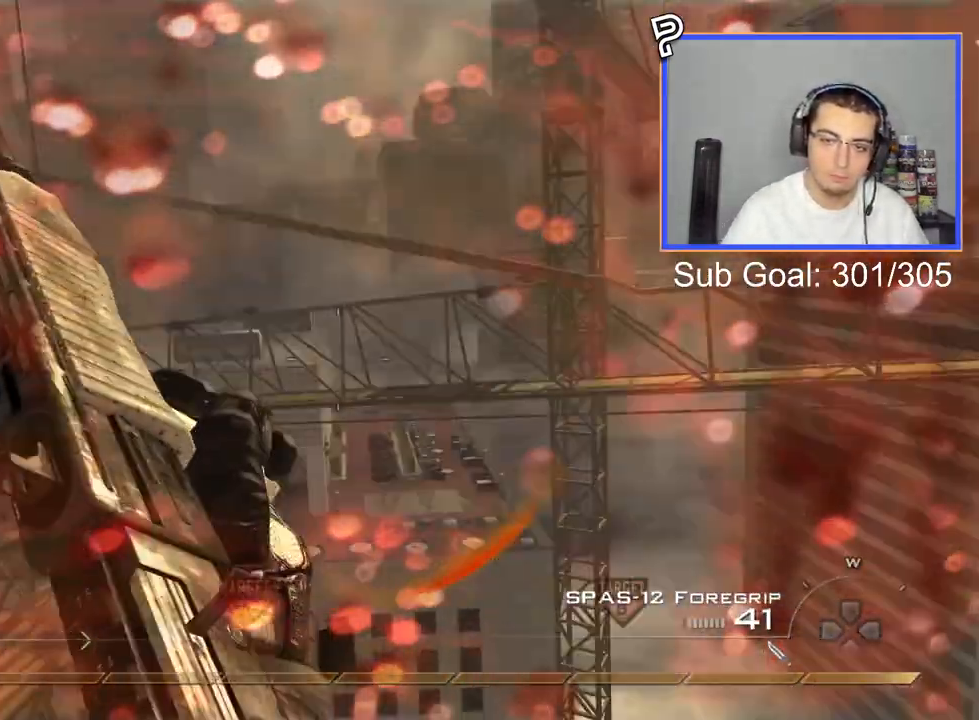
{"buttons": ["TRIANGLE"], "left_stick": "up", "right_stick": "up-left", "events": [[50, "TRIANGLE", "down"], [117, "TRIANGLE", "up"], [184, "TRIANGLE", "down"], [234, "right_stick", "center"], [267, "TRIANGLE", "up"], [467, "right_stick", "up-left"], [484, "left_stick", "up"], [501, "TRIANGLE", "down"]]}
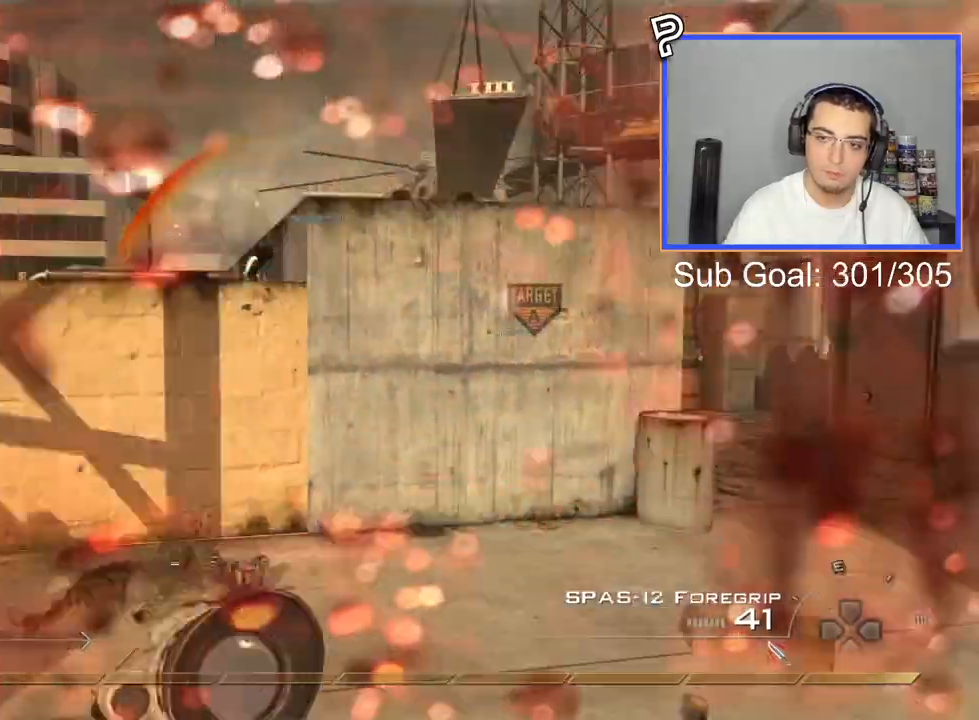
{"buttons": ["CIRCLE"], "left_stick": "up-right", "right_stick": "center", "events": [[16, "R2", "down"], [33, "right_stick", "center"], [83, "TRIANGLE", "up"], [116, "left_stick", "up-right"], [216, "CIRCLE", "down"], [400, "R2", "up"]]}
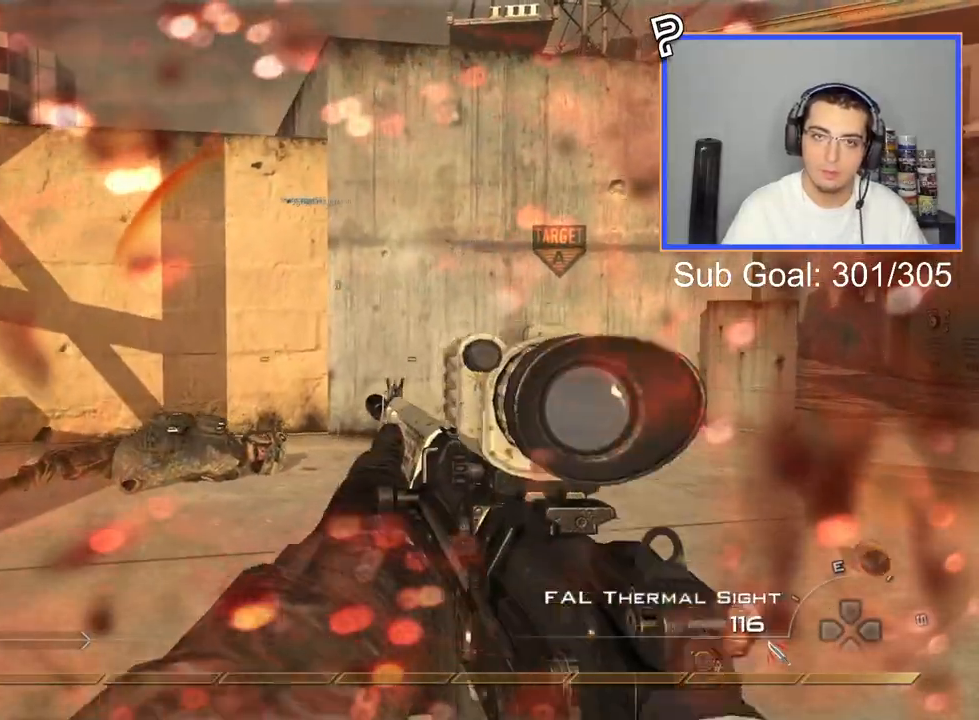
{"buttons": [], "left_stick": "up-right", "right_stick": "center", "events": [[184, "CIRCLE", "up"], [317, "CROSS", "down"], [317, "SQUARE", "down"], [384, "CROSS", "up"], [417, "SQUARE", "up"]]}
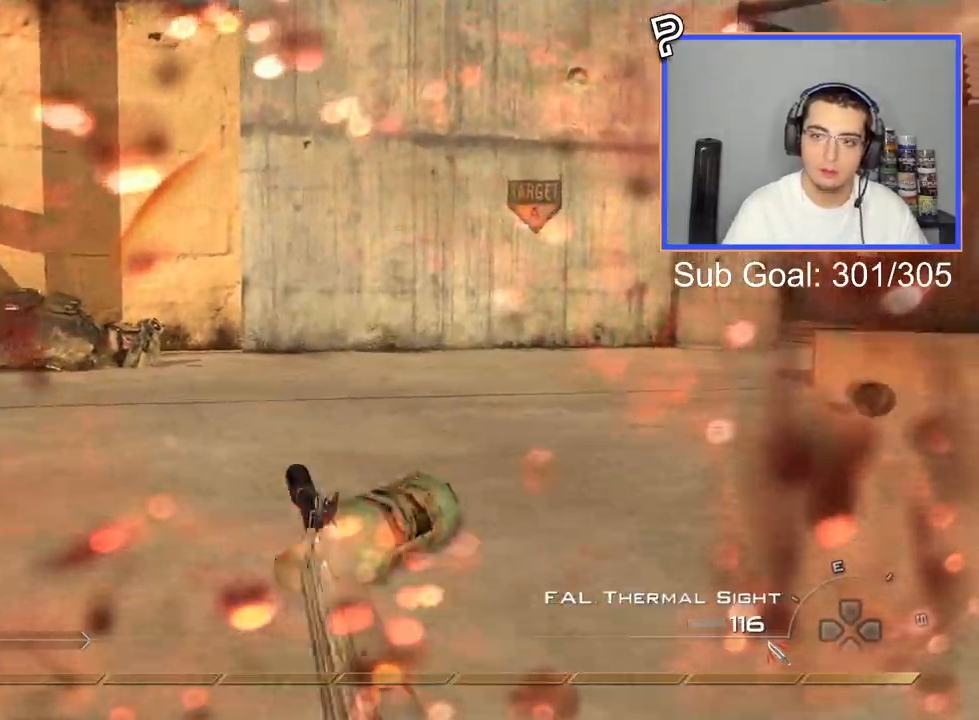
{"buttons": [], "left_stick": "up-right", "right_stick": "right", "events": [[150, "right_stick", "right"]]}
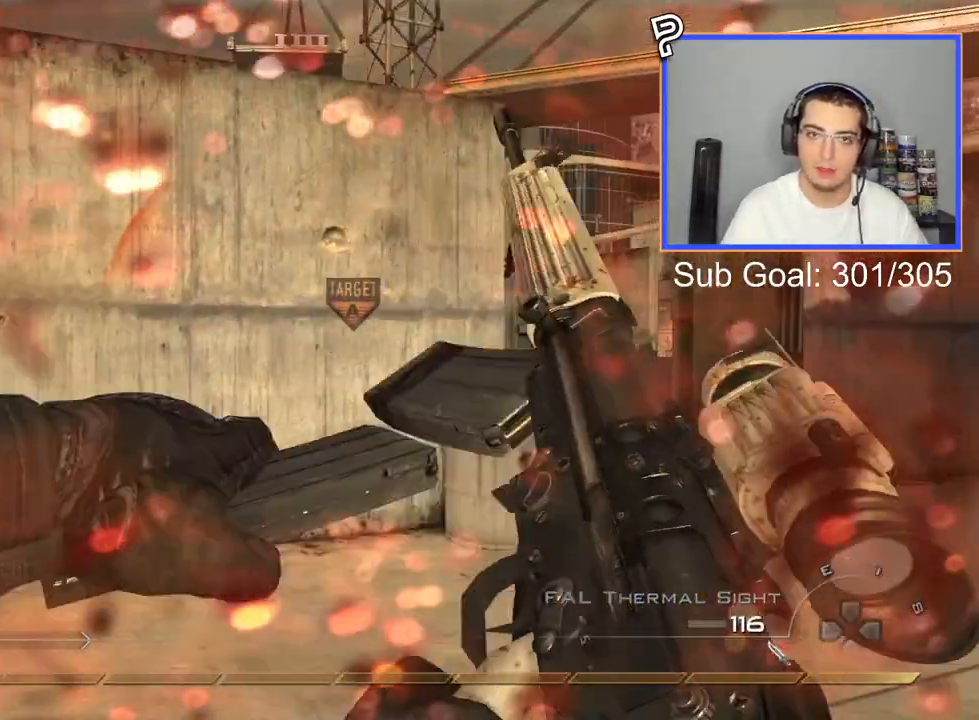
{"buttons": ["L3"], "left_stick": "up-right", "right_stick": "right", "events": [[267, "TRIANGLE", "down"], [334, "TRIANGLE", "up"], [367, "L3", "down"]]}
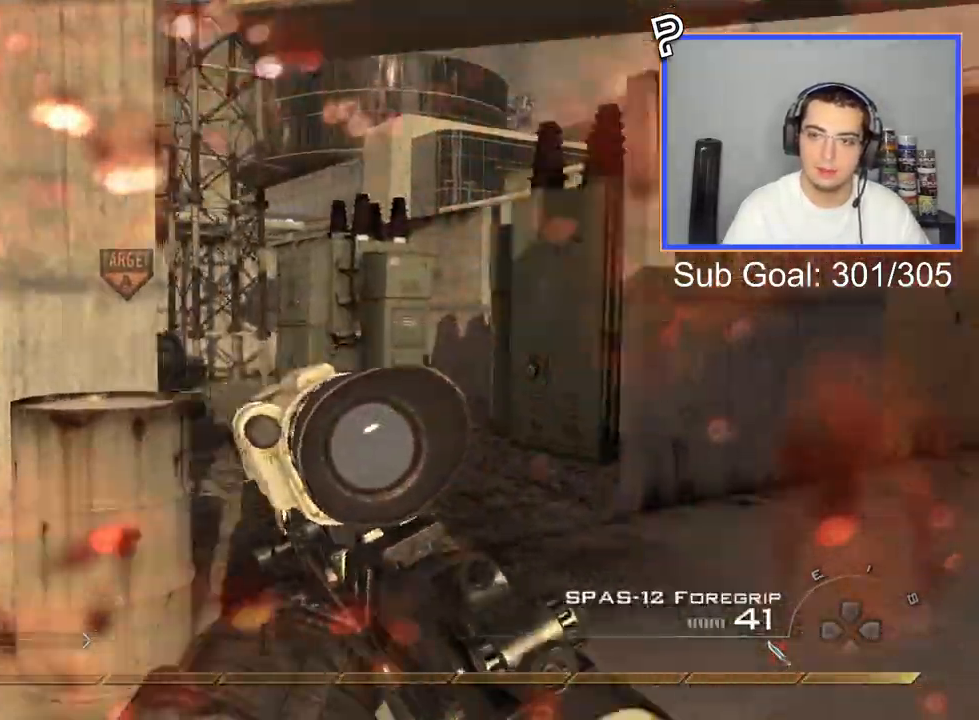
{"buttons": [], "left_stick": "up", "right_stick": "right", "events": [[133, "left_stick", "up"], [183, "CROSS", "down"], [216, "CROSS", "up"], [417, "L3", "up"]]}
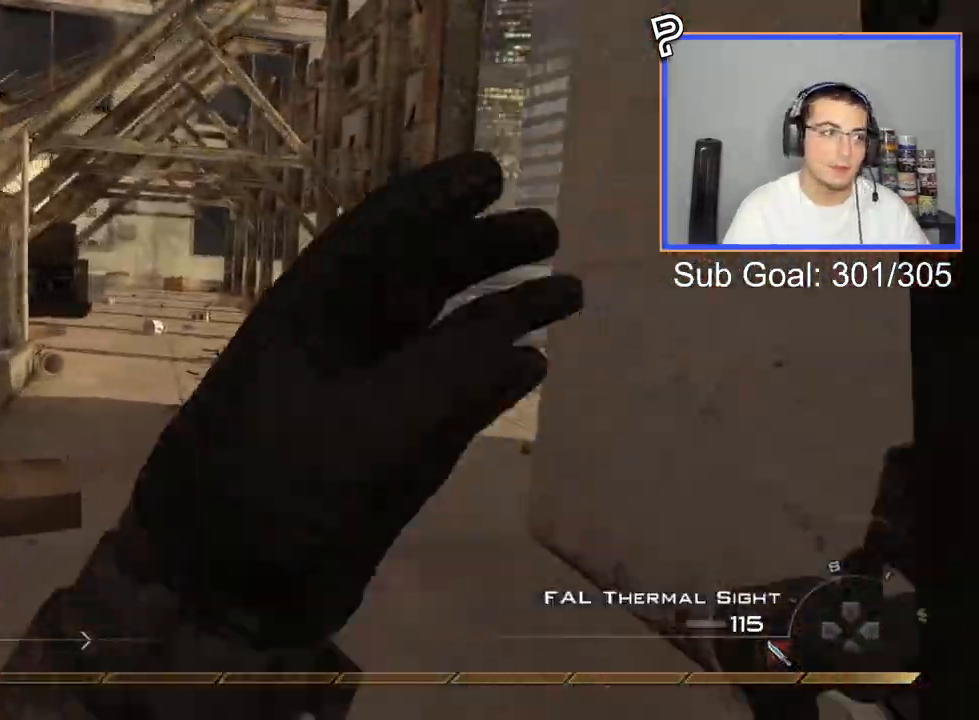
{"buttons": ["L3"], "left_stick": "up", "right_stick": "right", "events": [[83, "CROSS", "down"], [167, "TRIANGLE", "down"], [217, "CROSS", "up"], [300, "TRIANGLE", "up"], [484, "L3", "down"]]}
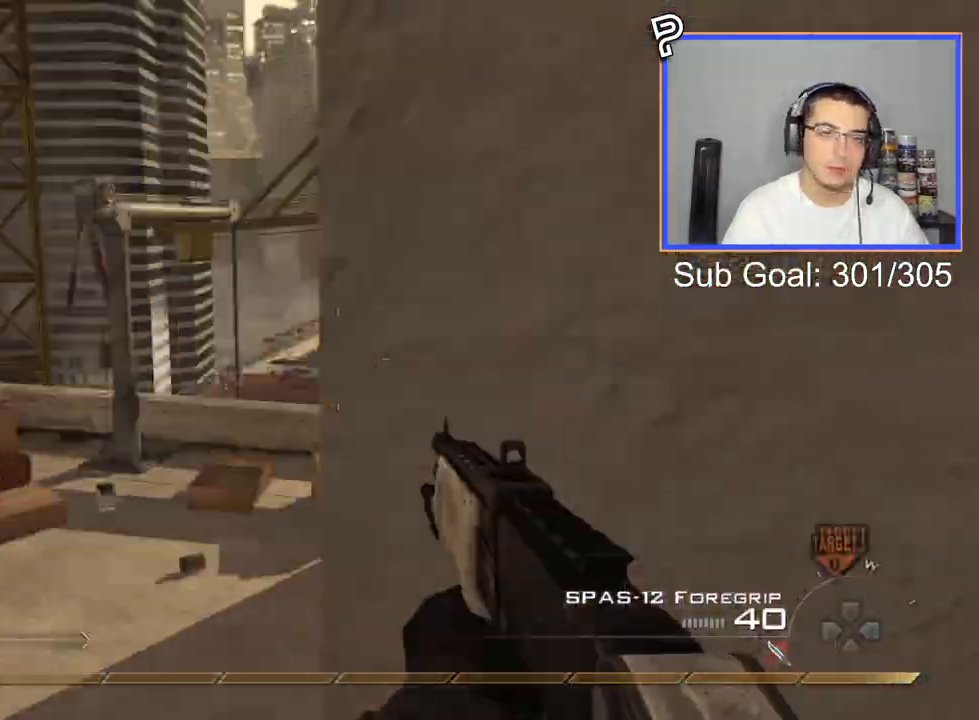
{"buttons": ["CROSS"], "left_stick": "up-right", "right_stick": "right", "events": [[266, "L3", "up"], [266, "left_stick", "up-right"], [467, "CROSS", "down"]]}
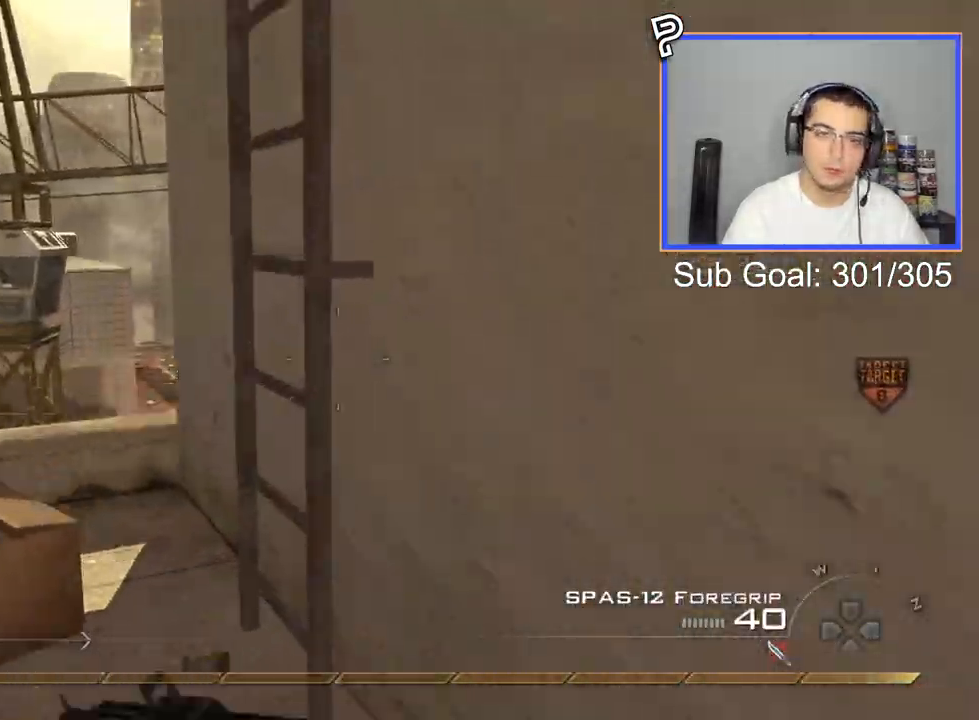
{"buttons": ["R2", "R3"], "left_stick": "up-right", "right_stick": "center", "events": [[50, "CROSS", "up"], [167, "R2", "down"], [417, "R3", "down"], [417, "right_stick", "center"]]}
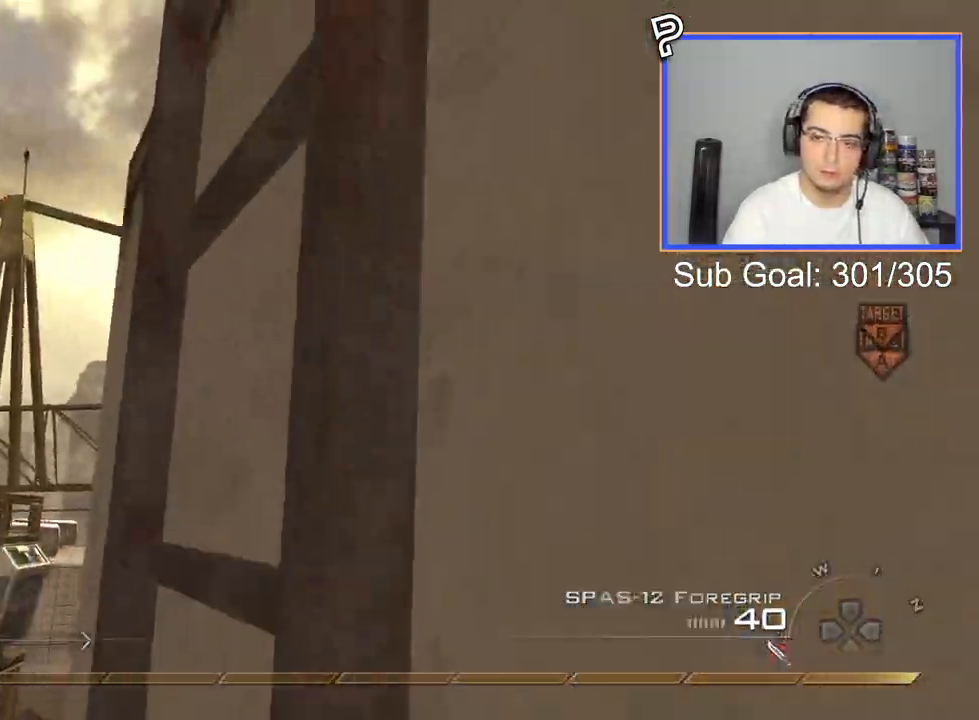
{"buttons": ["R2"], "left_stick": "up-right", "right_stick": "down", "events": [[16, "R3", "up"], [483, "right_stick", "down"]]}
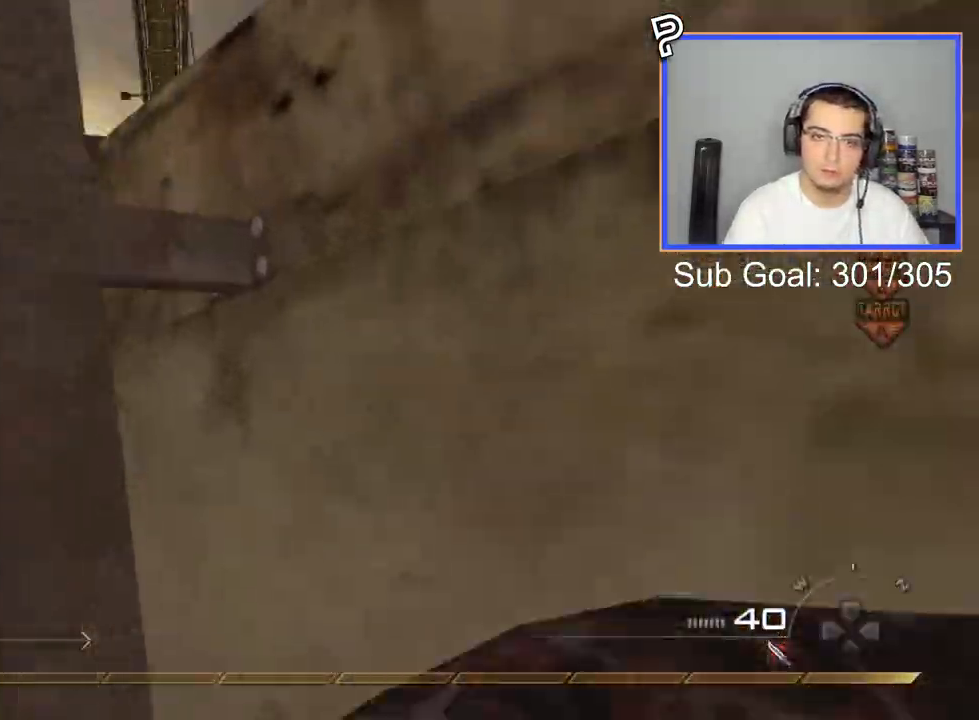
{"buttons": ["R2"], "left_stick": "center", "right_stick": "right", "events": [[284, "right_stick", "right"], [350, "CROSS", "down"], [367, "left_stick", "center"], [484, "CROSS", "up"]]}
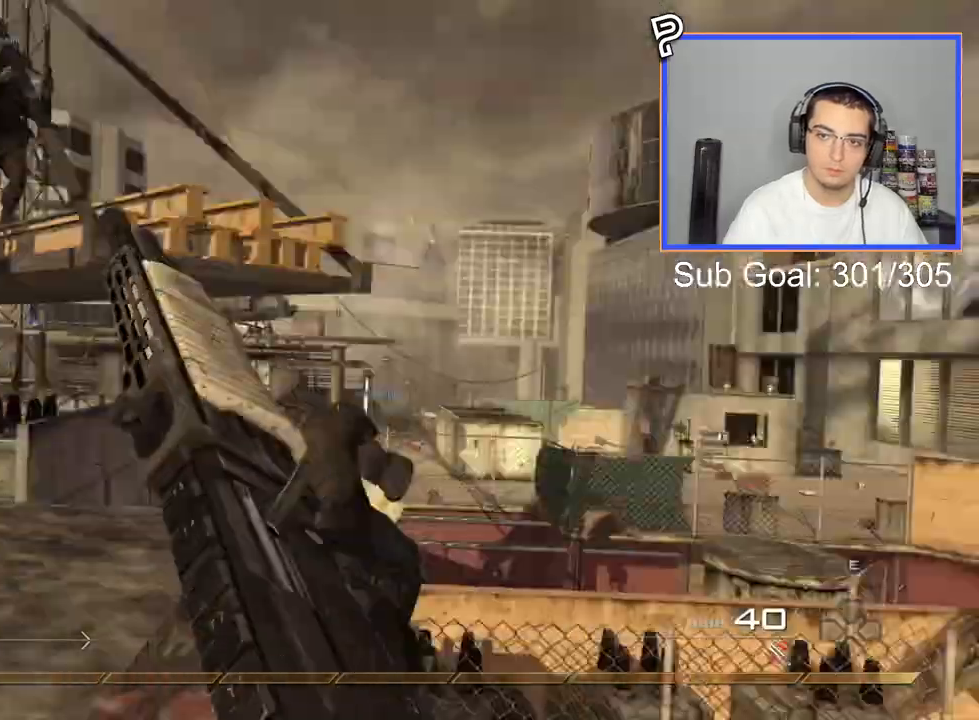
{"buttons": ["CROSS"], "left_stick": "up", "right_stick": "right", "events": [[216, "R2", "up"], [283, "left_stick", "up"], [383, "CROSS", "down"]]}
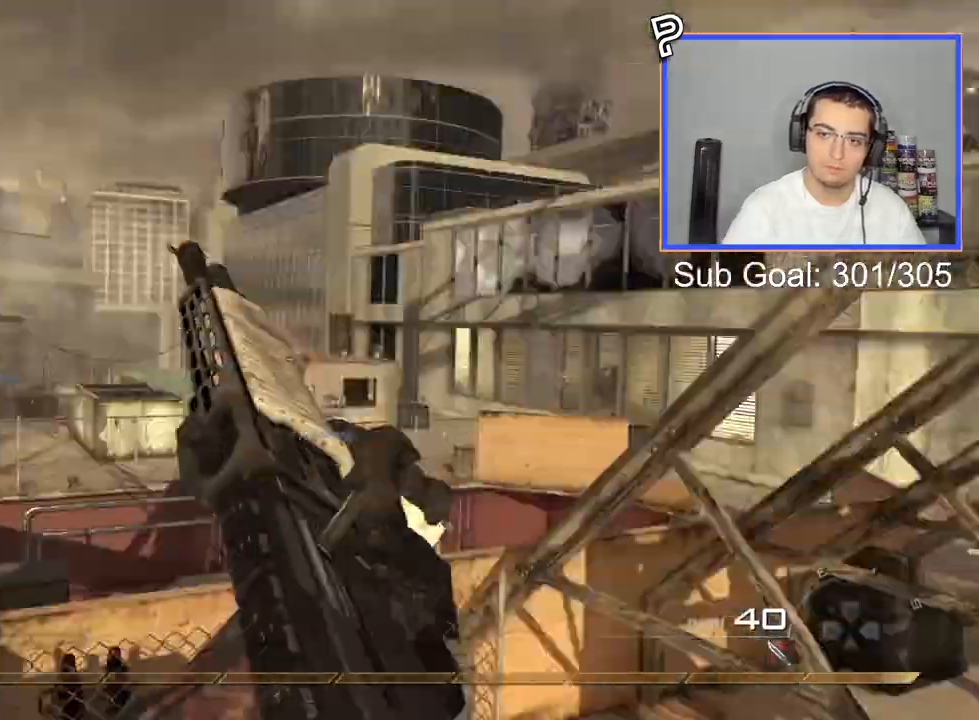
{"buttons": ["TRIANGLE"], "left_stick": "center", "right_stick": "right", "events": [[33, "CROSS", "up"], [167, "R2", "down"], [184, "SQUARE", "down"], [267, "SQUARE", "up"], [267, "left_stick", "center"], [300, "R2", "up"], [501, "TRIANGLE", "down"]]}
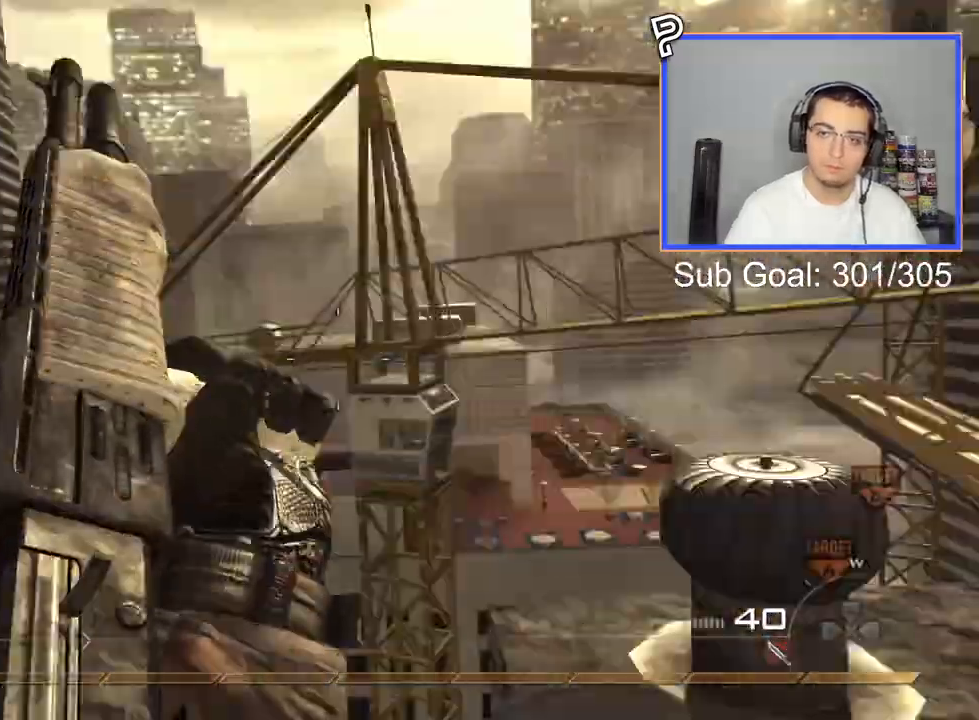
{"buttons": [], "left_stick": "up-right", "right_stick": "right", "events": [[100, "TRIANGLE", "up"], [116, "CROSS", "down"], [283, "CROSS", "up"], [467, "left_stick", "up-right"]]}
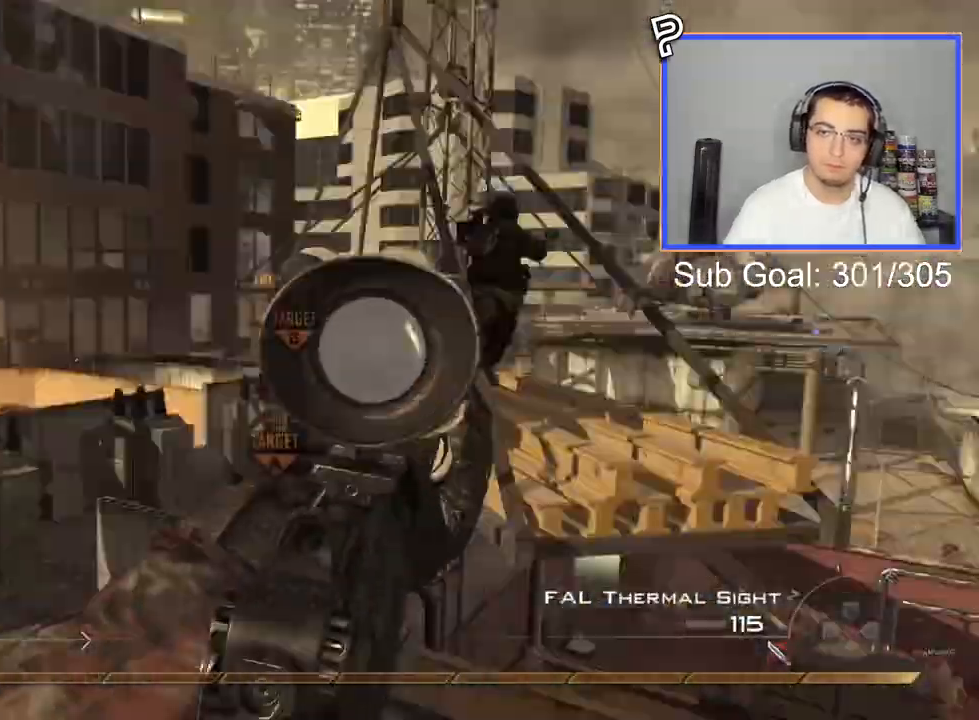
{"buttons": [], "left_stick": "center", "right_stick": "right", "events": [[83, "TRIANGLE", "down"], [133, "TRIANGLE", "up"], [150, "left_stick", "center"], [217, "TRIANGLE", "down"], [284, "TRIANGLE", "up"], [367, "R2", "down"], [367, "SQUARE", "down"], [384, "left_stick", "up-right"], [467, "SQUARE", "up"], [467, "left_stick", "center"], [501, "R2", "up"]]}
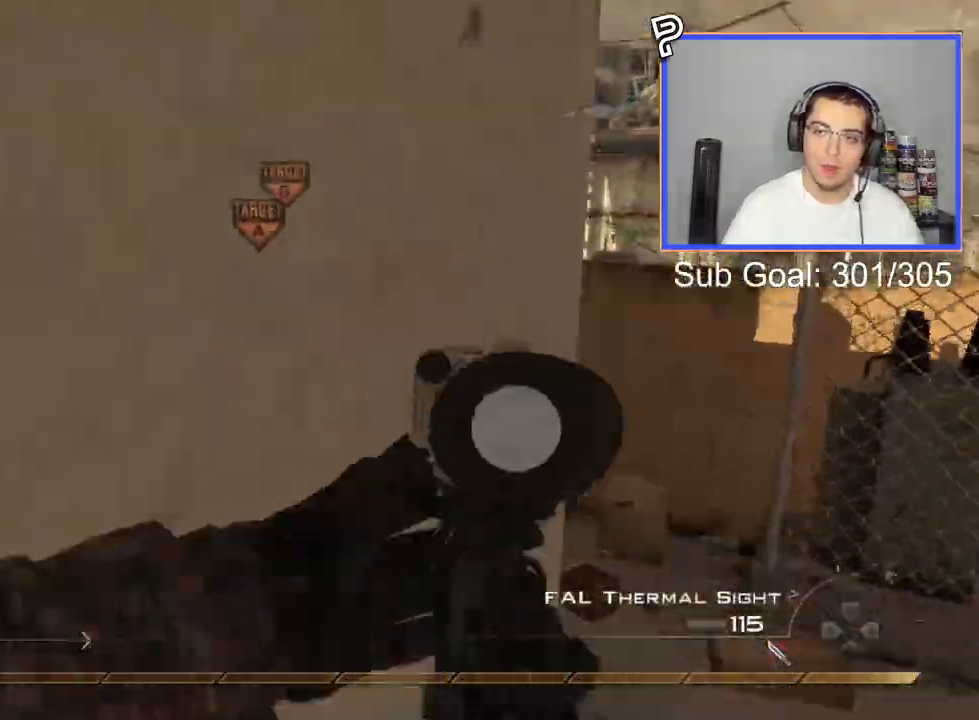
{"buttons": [], "left_stick": "right", "right_stick": "right", "events": [[333, "left_stick", "right"]]}
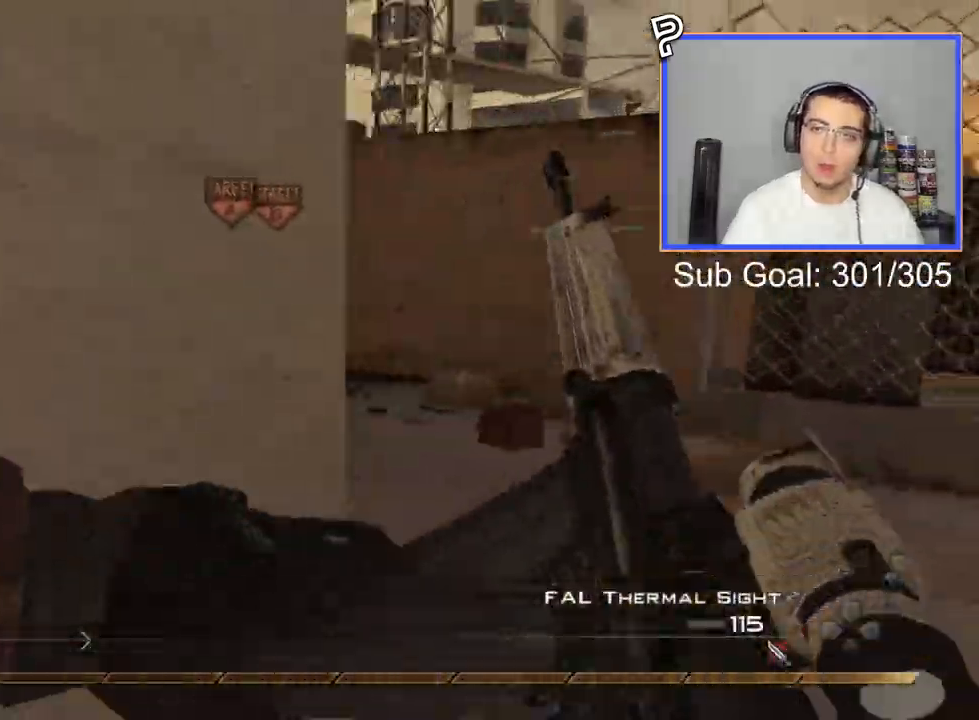
{"buttons": [], "left_stick": "center", "right_stick": "right", "events": [[200, "left_stick", "center"]]}
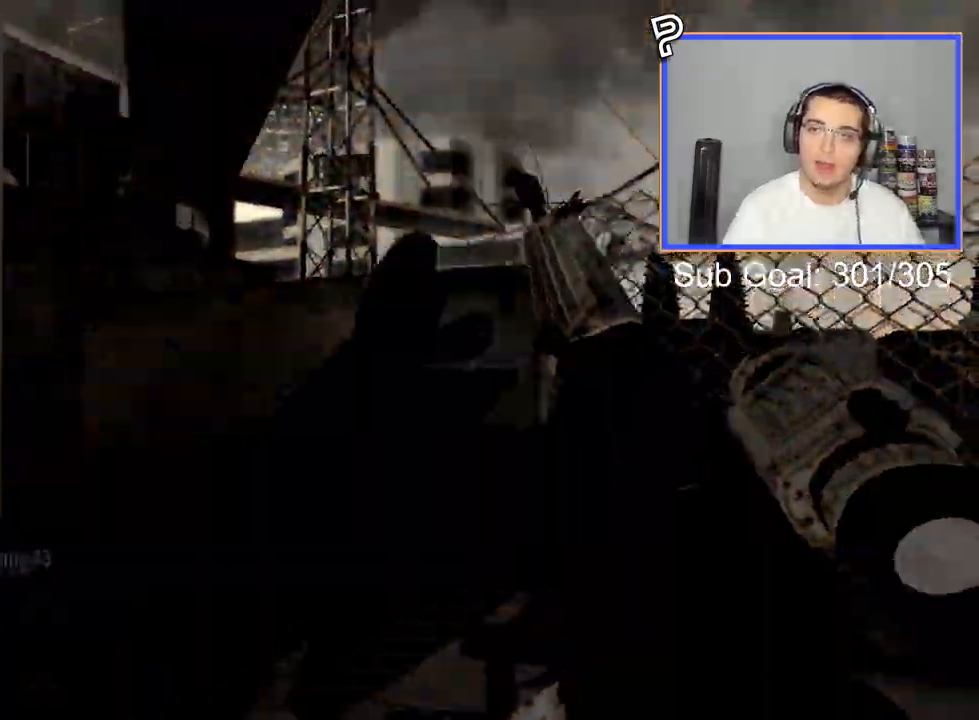
{"buttons": ["SQUARE", "R2"], "left_stick": "center", "right_stick": "right", "events": [[450, "R2", "down"], [483, "SQUARE", "down"]]}
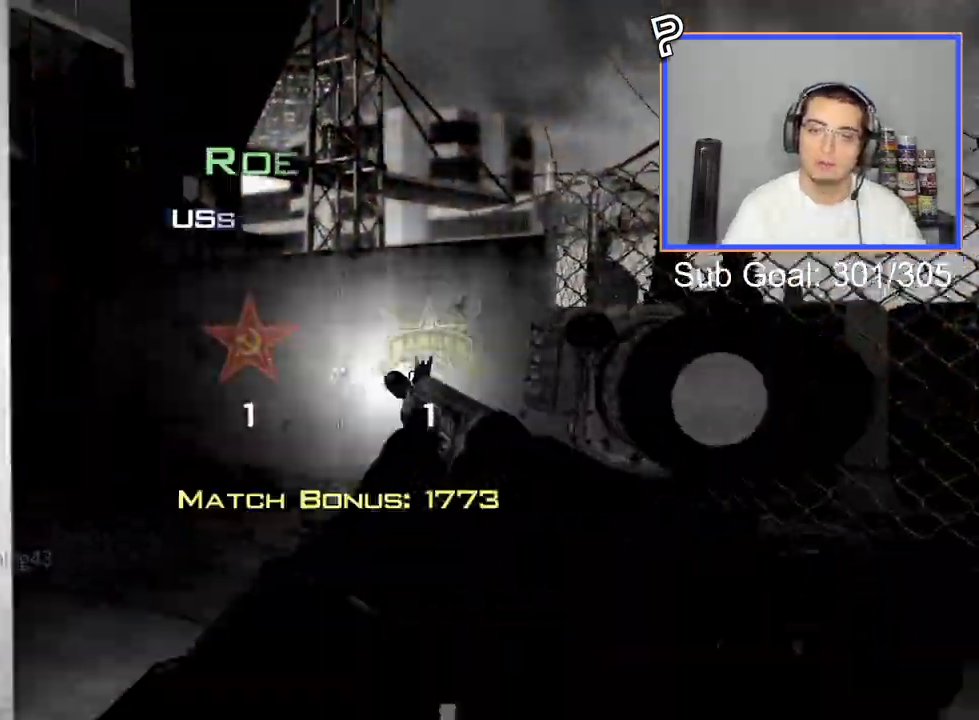
{"buttons": [], "left_stick": "center", "right_stick": "up-right", "events": [[84, "R2", "up"], [100, "SQUARE", "up"], [451, "right_stick", "up-right"]]}
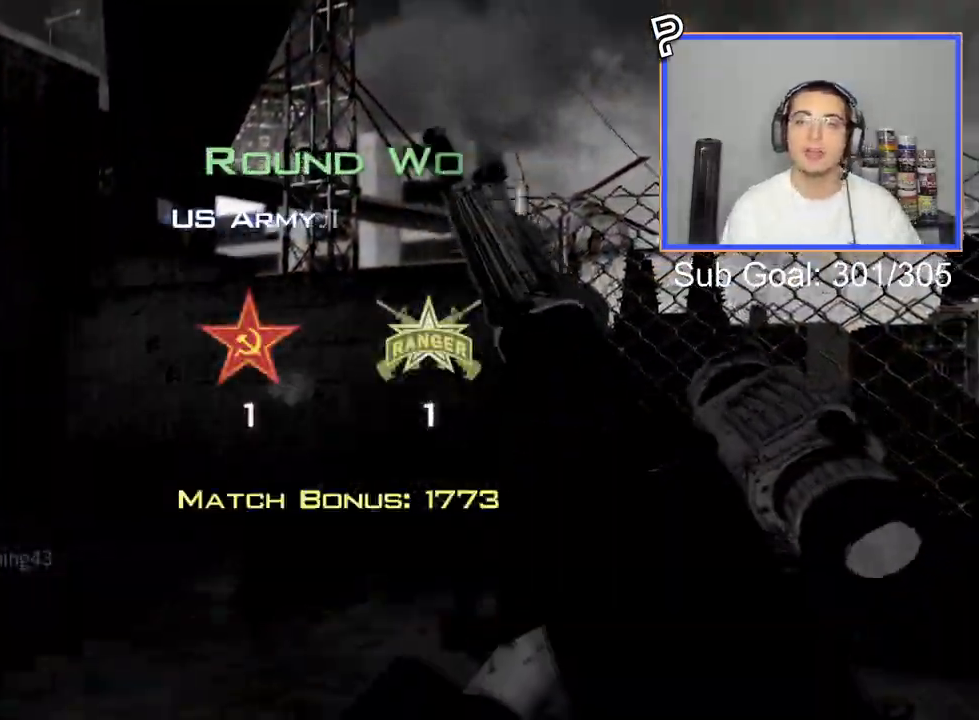
{"buttons": [], "left_stick": "center", "right_stick": "up-right", "events": []}
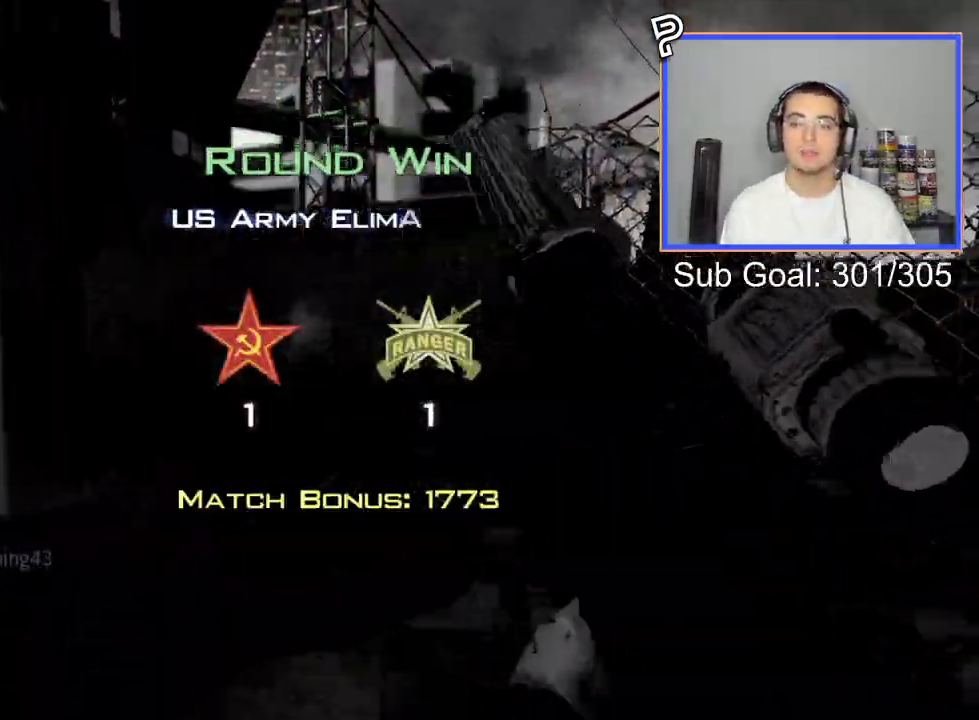
{"buttons": [], "left_stick": "center", "right_stick": "center", "events": [[334, "right_stick", "center"]]}